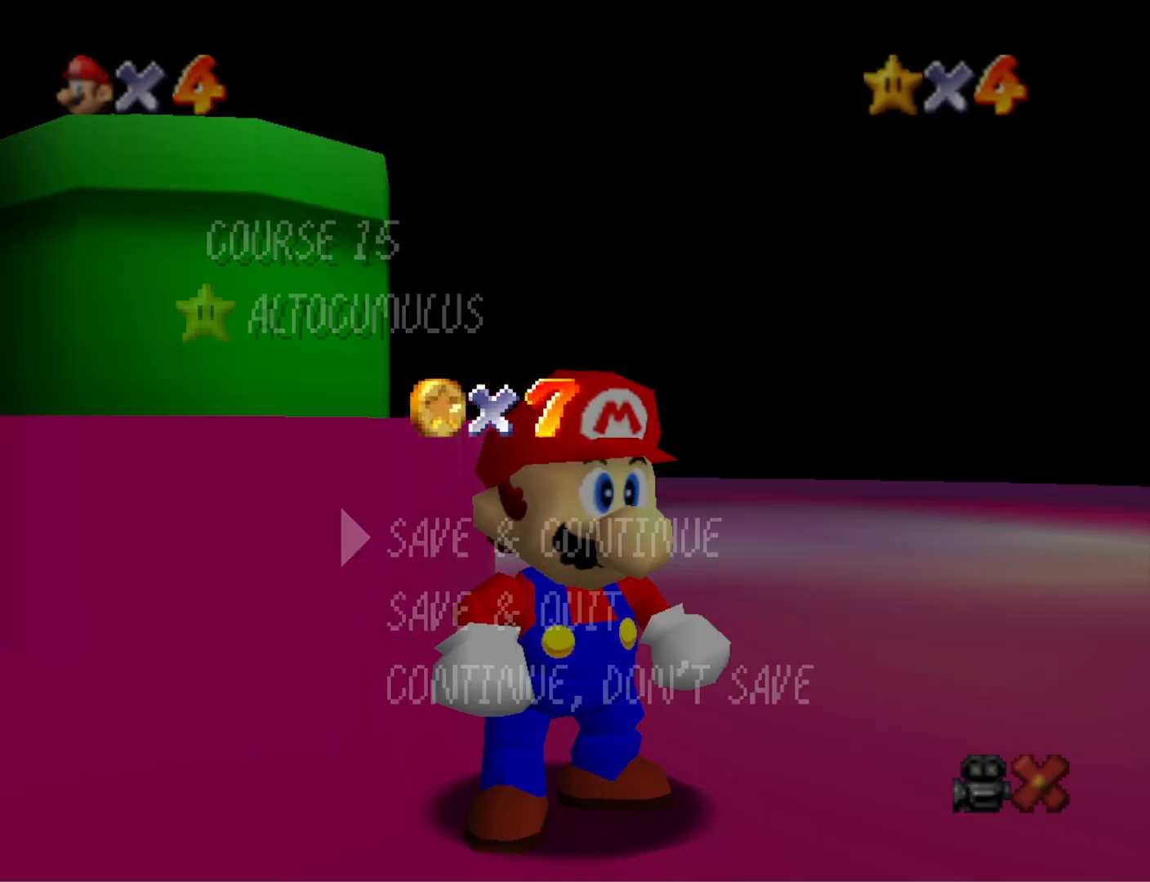
Gameplay with a controller (PlayStation layout); each line is a JSON object with the inputs held at the frame after it. "events" lists button and stick changes between this image and that frame as [ms after this image, input, new state], when the widget could be followed in between.
{"buttons": ["CROSS"], "left_stick": "center", "right_stick": "center", "events": [[200, "CROSS", "down"], [300, "CROSS", "up"], [500, "CROSS", "down"]]}
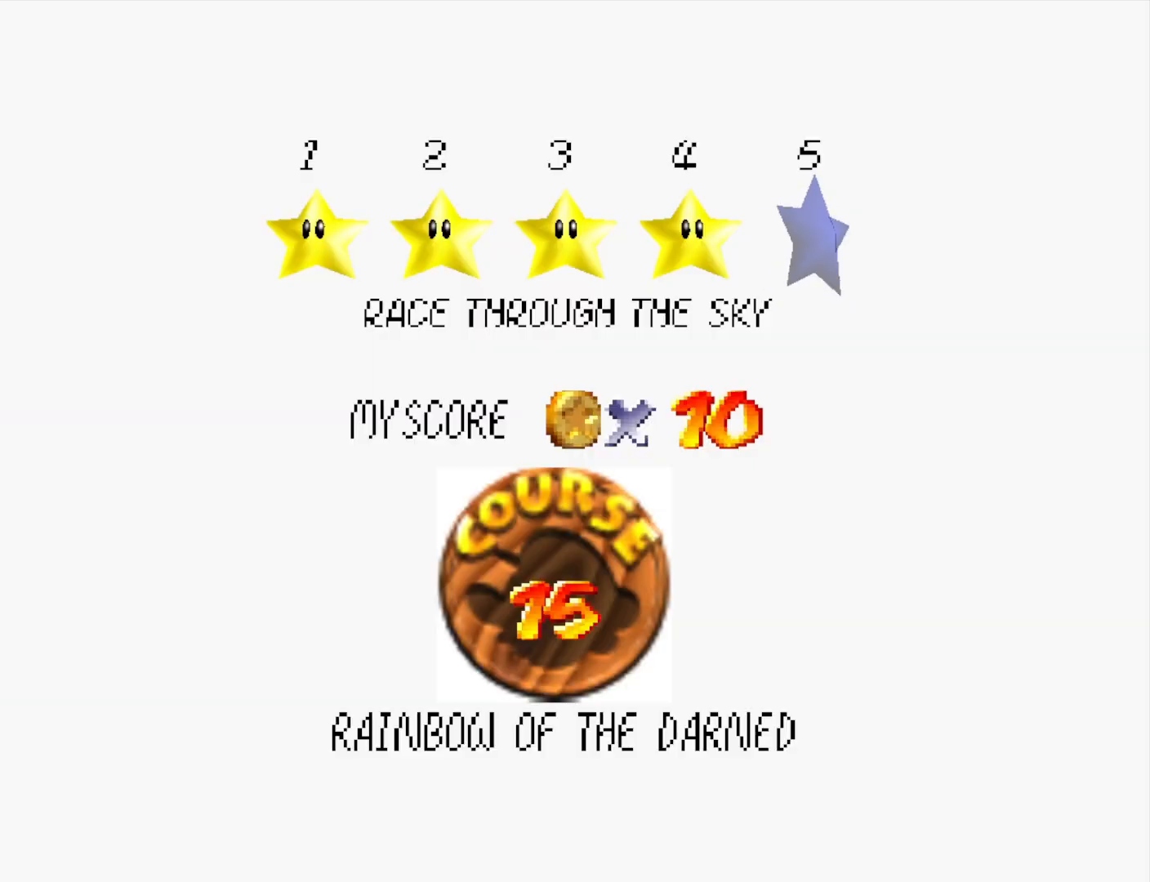
{"buttons": [], "left_stick": "center", "right_stick": "center", "events": [[167, "CROSS", "up"]]}
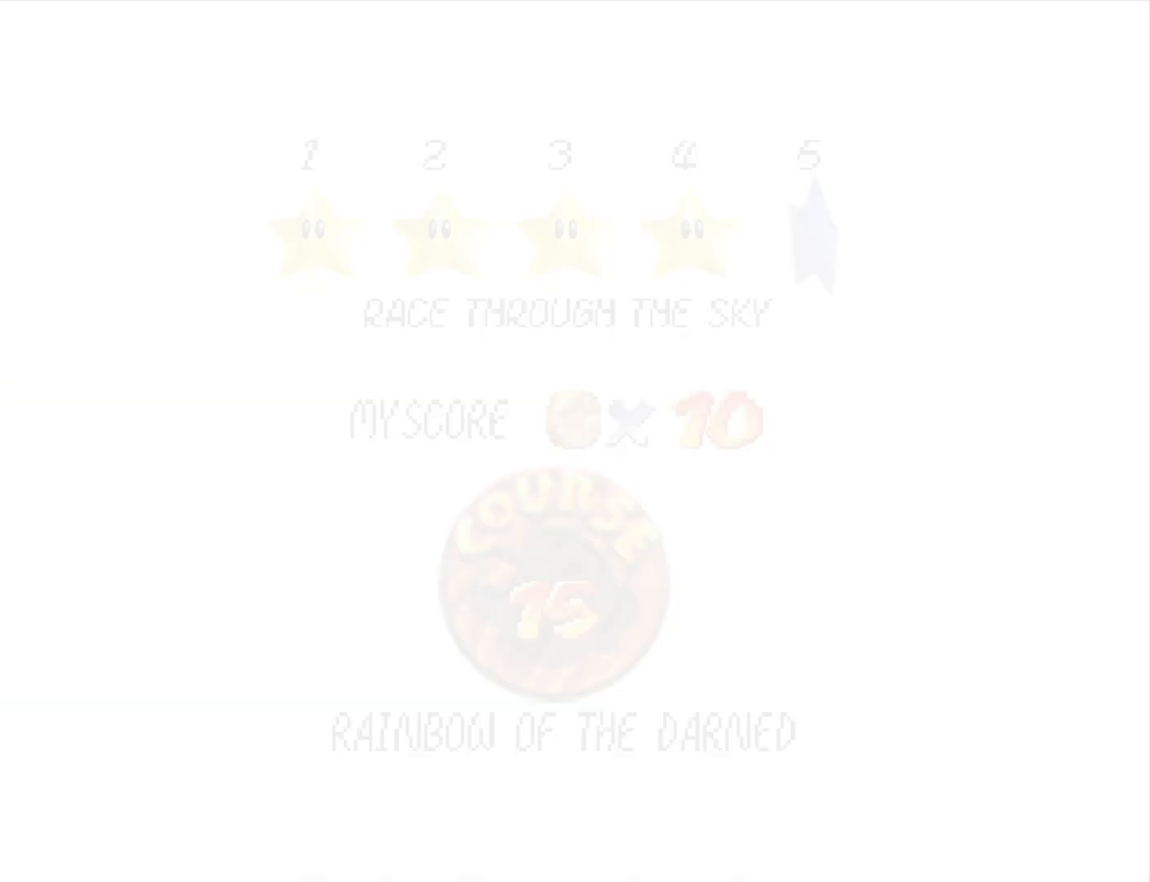
{"buttons": [], "left_stick": "center", "right_stick": "center", "events": []}
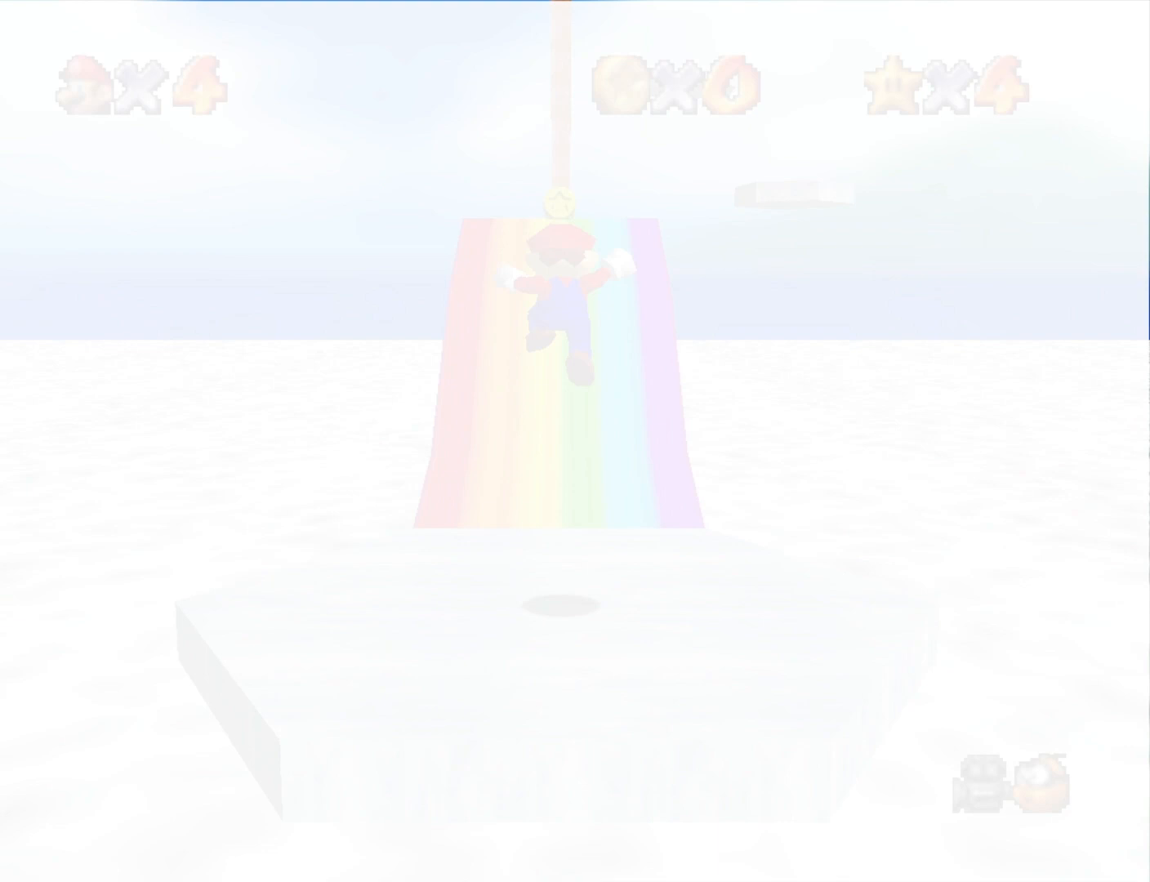
{"buttons": [], "left_stick": "center", "right_stick": "down", "events": [[467, "right_stick", "down"]]}
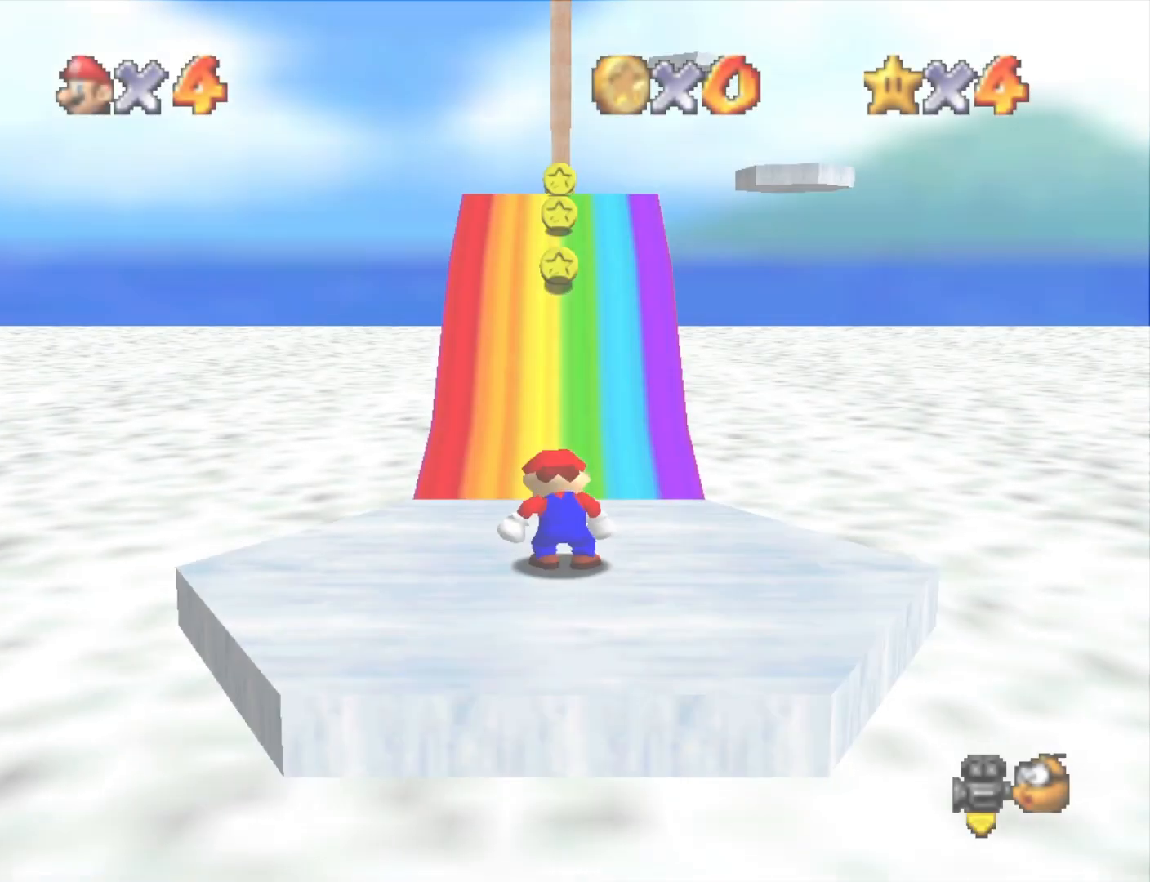
{"buttons": [], "left_stick": "up", "right_stick": "center", "events": [[67, "left_stick", "up"], [100, "right_stick", "center"]]}
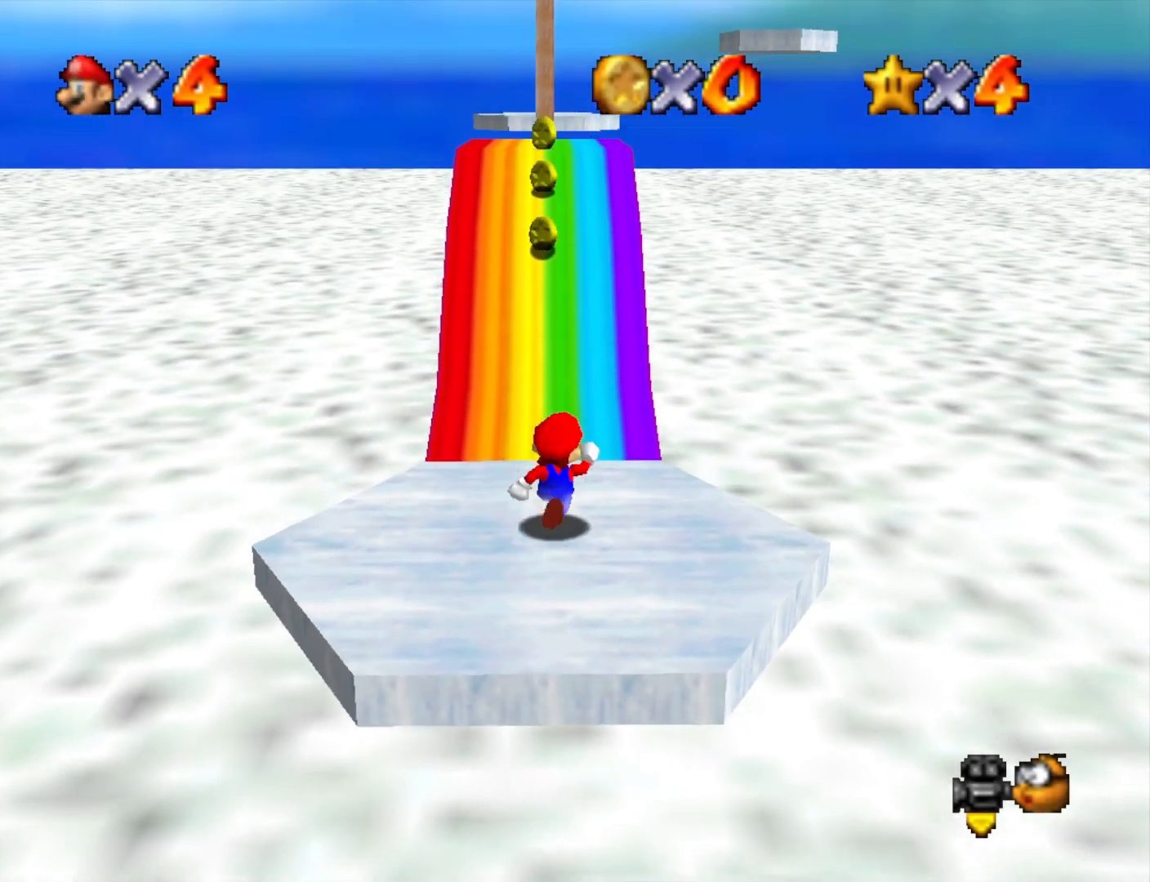
{"buttons": ["CROSS"], "left_stick": "up", "right_stick": "center", "events": [[300, "L2", "down"], [333, "CROSS", "down"], [500, "L2", "up"]]}
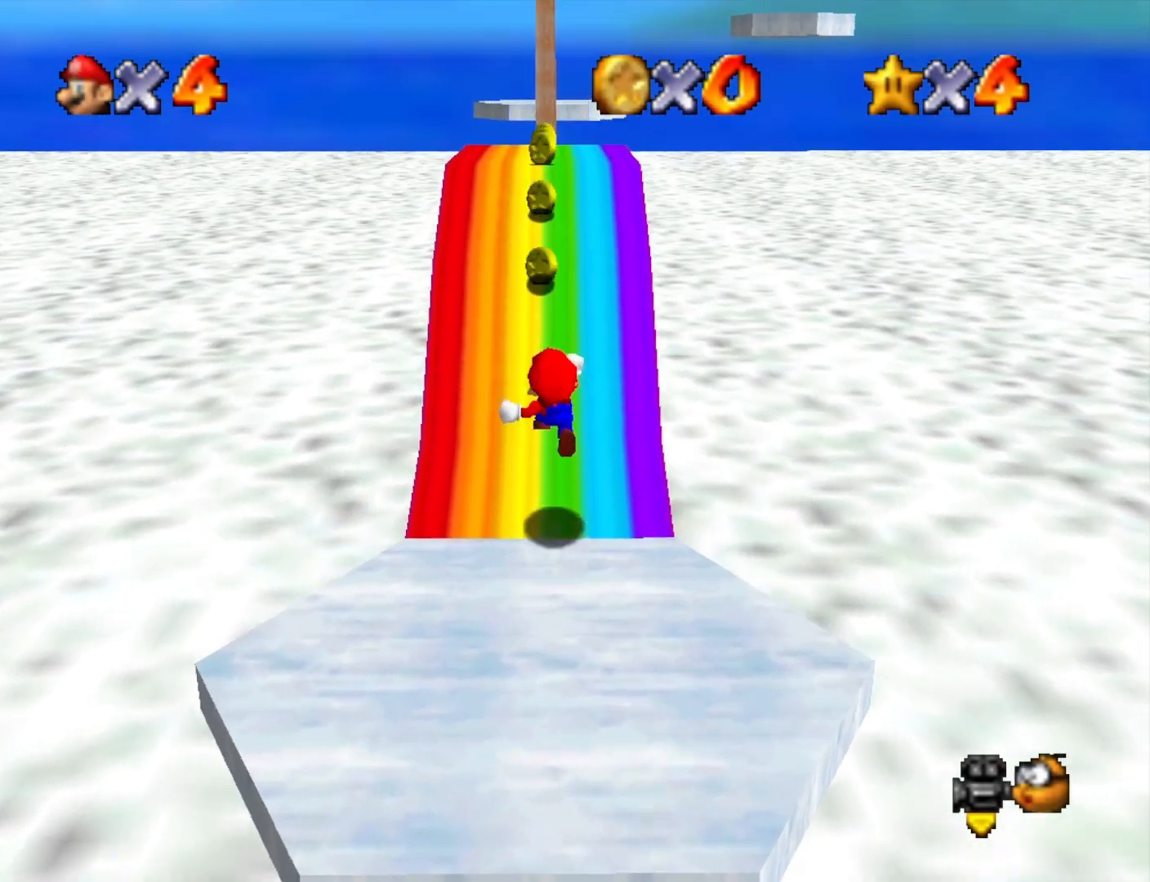
{"buttons": [], "left_stick": "up", "right_stick": "center", "events": [[33, "CROSS", "up"], [67, "left_stick", "up-right"], [200, "right_stick", "down"], [233, "left_stick", "up"], [367, "right_stick", "center"]]}
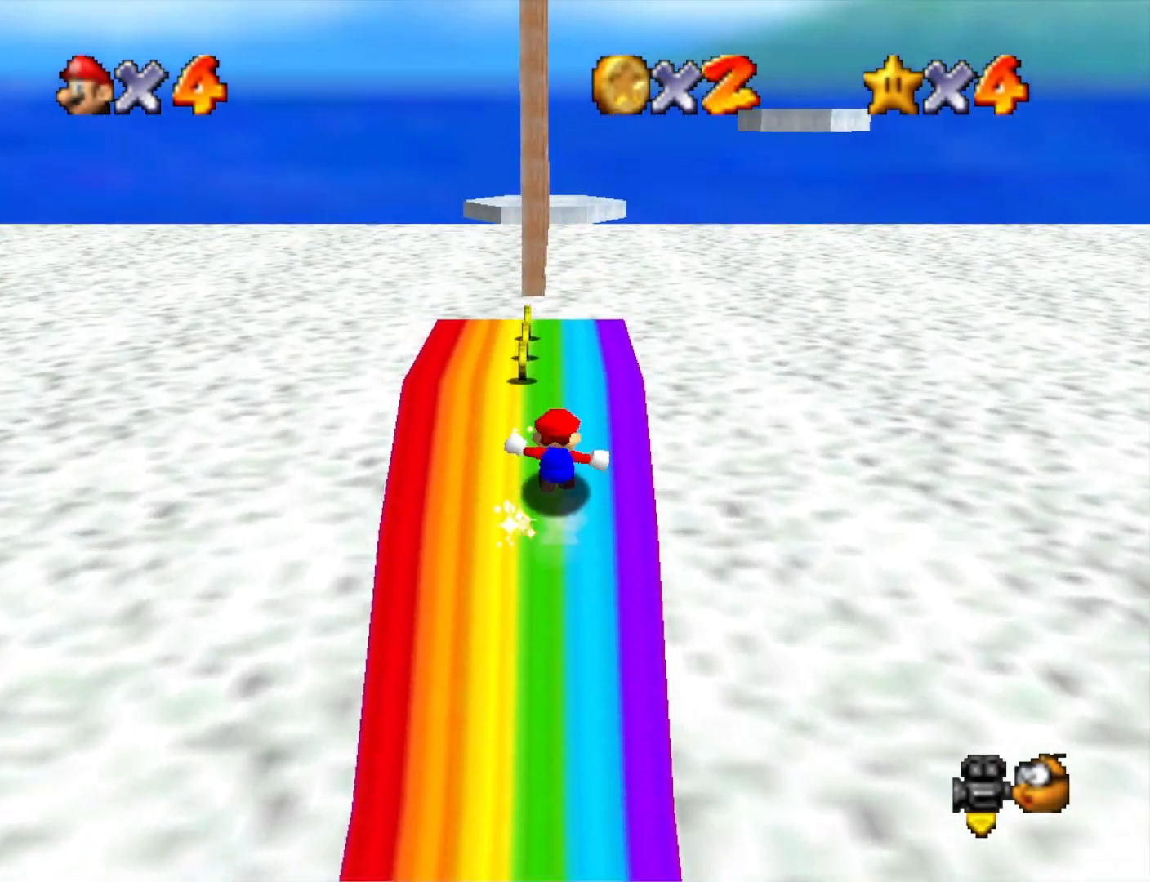
{"buttons": ["CROSS", "L2"], "left_stick": "up", "right_stick": "center", "events": [[33, "right_stick", "down"], [167, "right_stick", "center"], [400, "L2", "down"], [433, "CROSS", "down"]]}
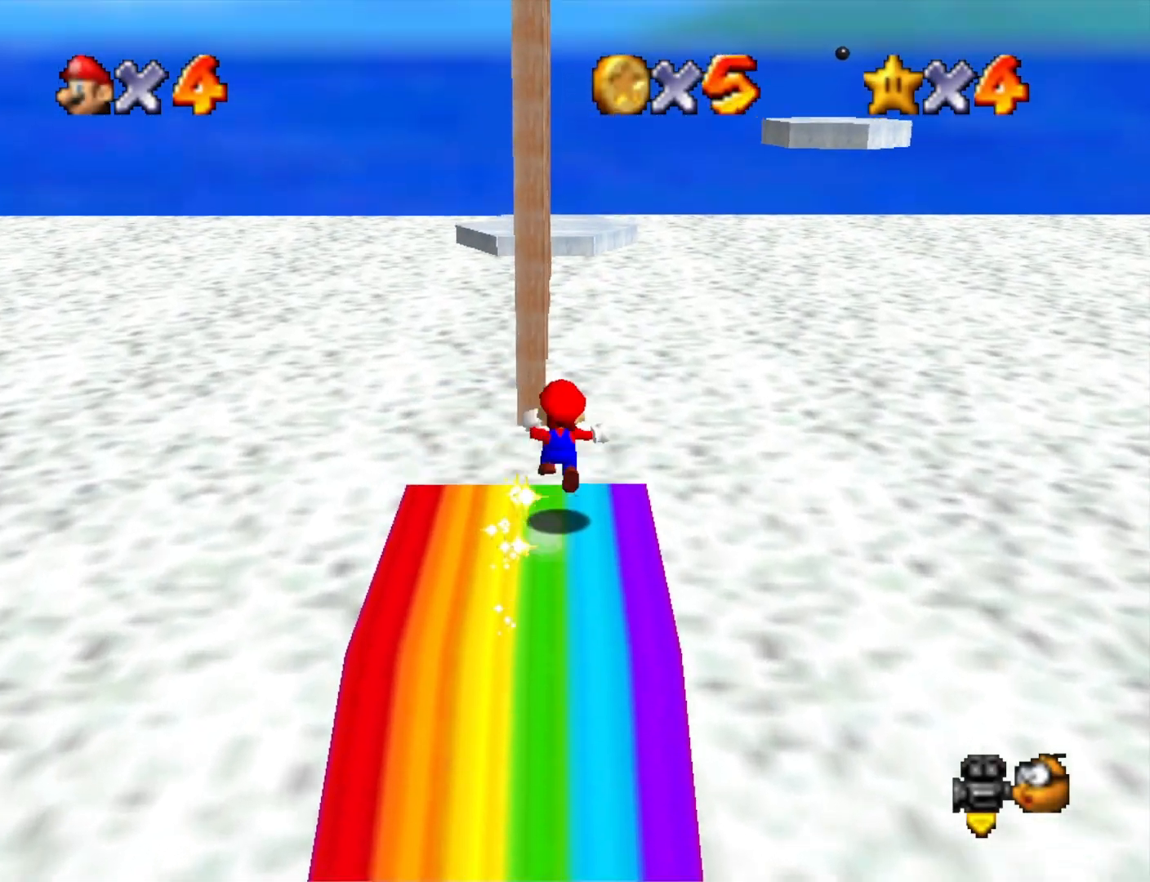
{"buttons": [], "left_stick": "up", "right_stick": "center", "events": [[133, "CROSS", "up"], [133, "L2", "up"], [133, "left_stick", "up-right"], [367, "left_stick", "up"]]}
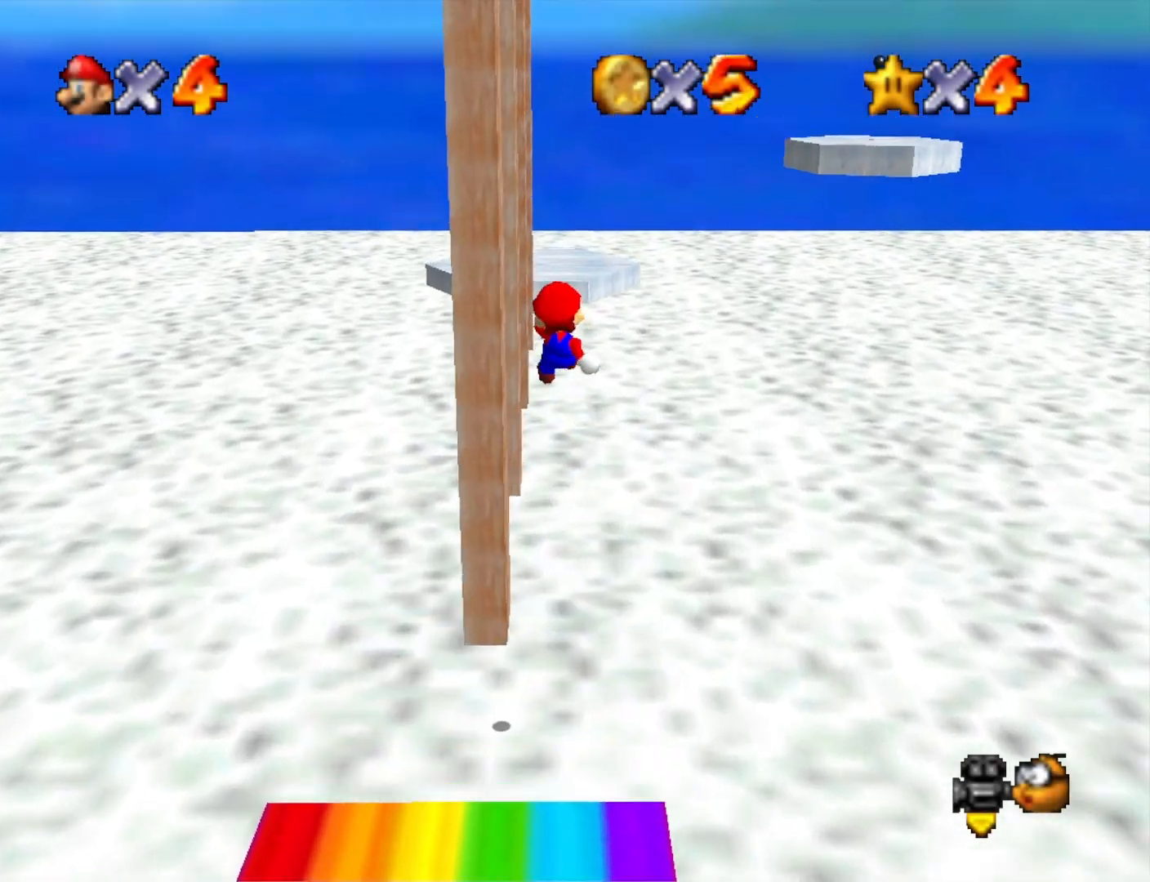
{"buttons": ["CROSS"], "left_stick": "down-left", "right_stick": "center", "events": [[67, "left_stick", "up-left"], [500, "CROSS", "down"], [500, "left_stick", "down-left"]]}
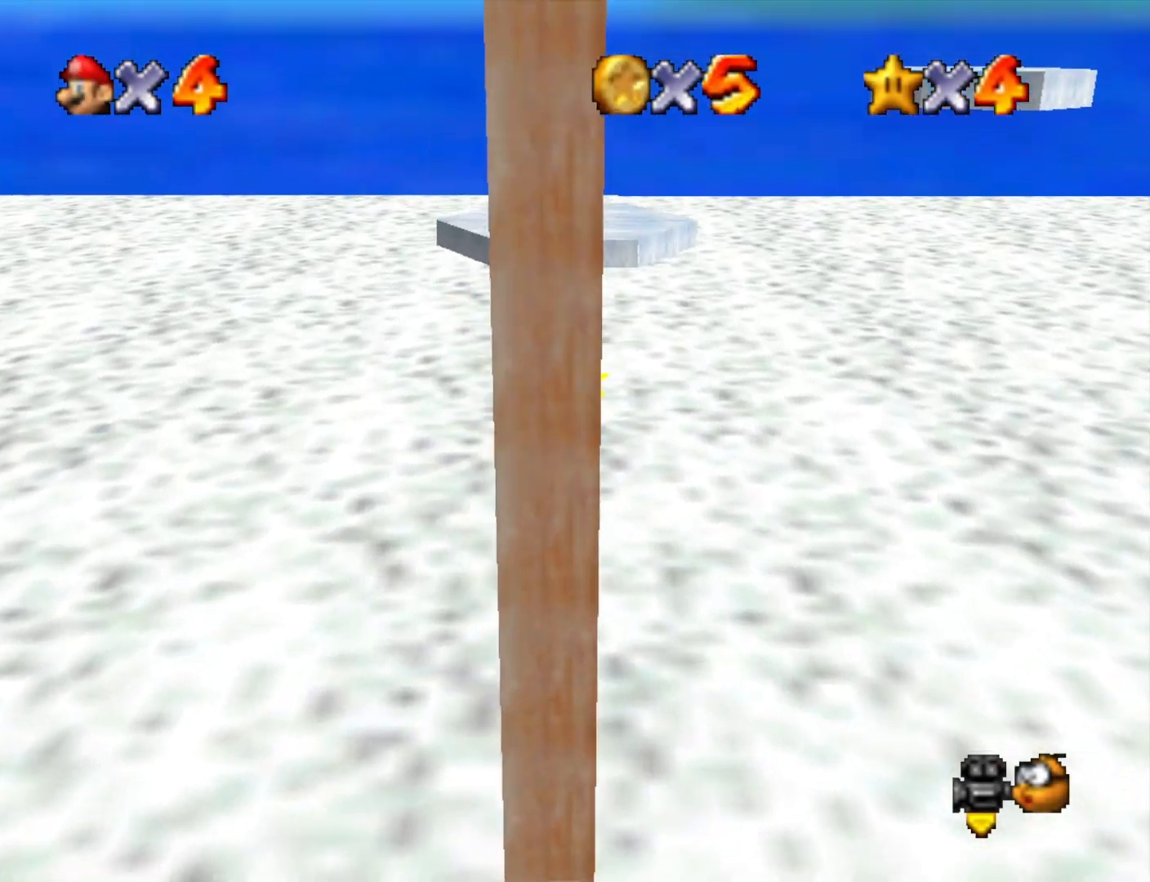
{"buttons": ["CROSS"], "left_stick": "up-right", "right_stick": "center", "events": [[33, "left_stick", "down"], [200, "CROSS", "up"], [300, "CROSS", "down"], [400, "left_stick", "right"], [467, "left_stick", "up-right"]]}
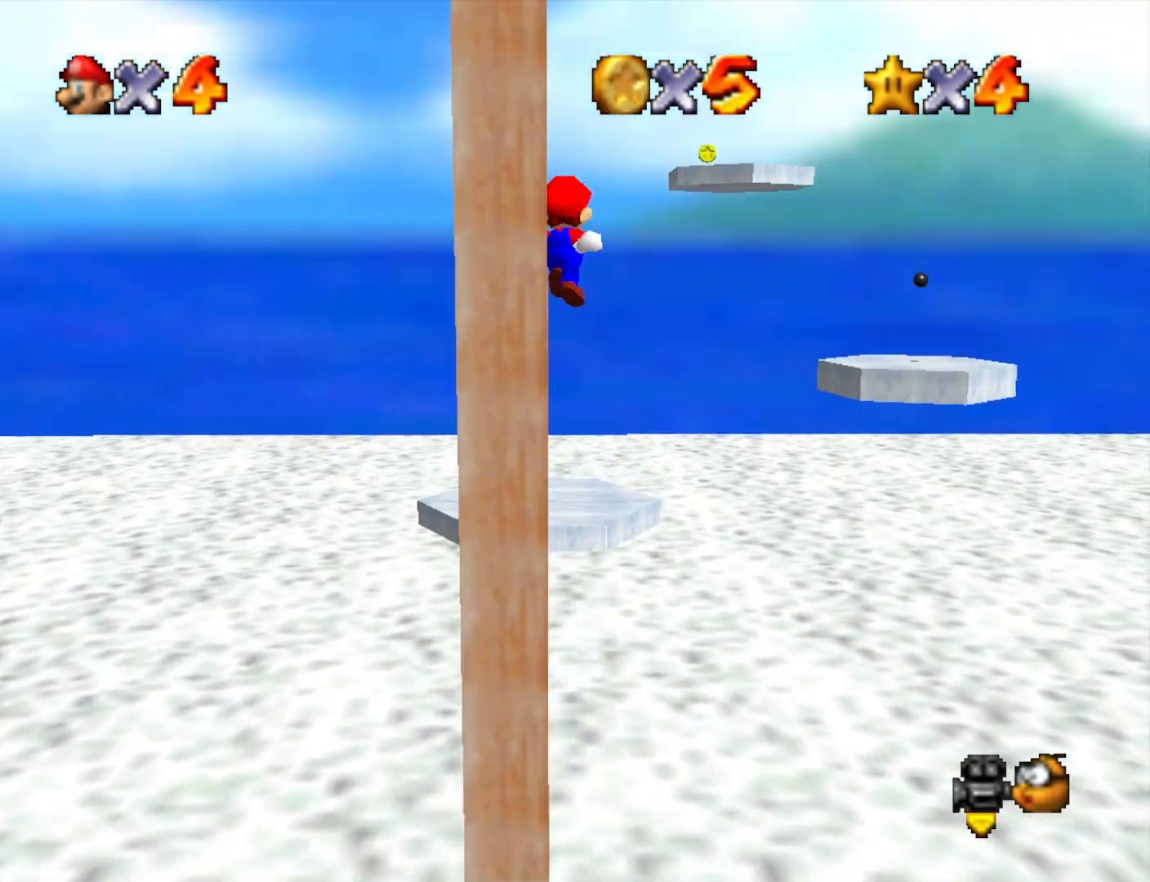
{"buttons": [], "left_stick": "up", "right_stick": "center", "events": [[100, "left_stick", "up"], [133, "CROSS", "up"], [300, "right_stick", "down-right"], [467, "right_stick", "center"]]}
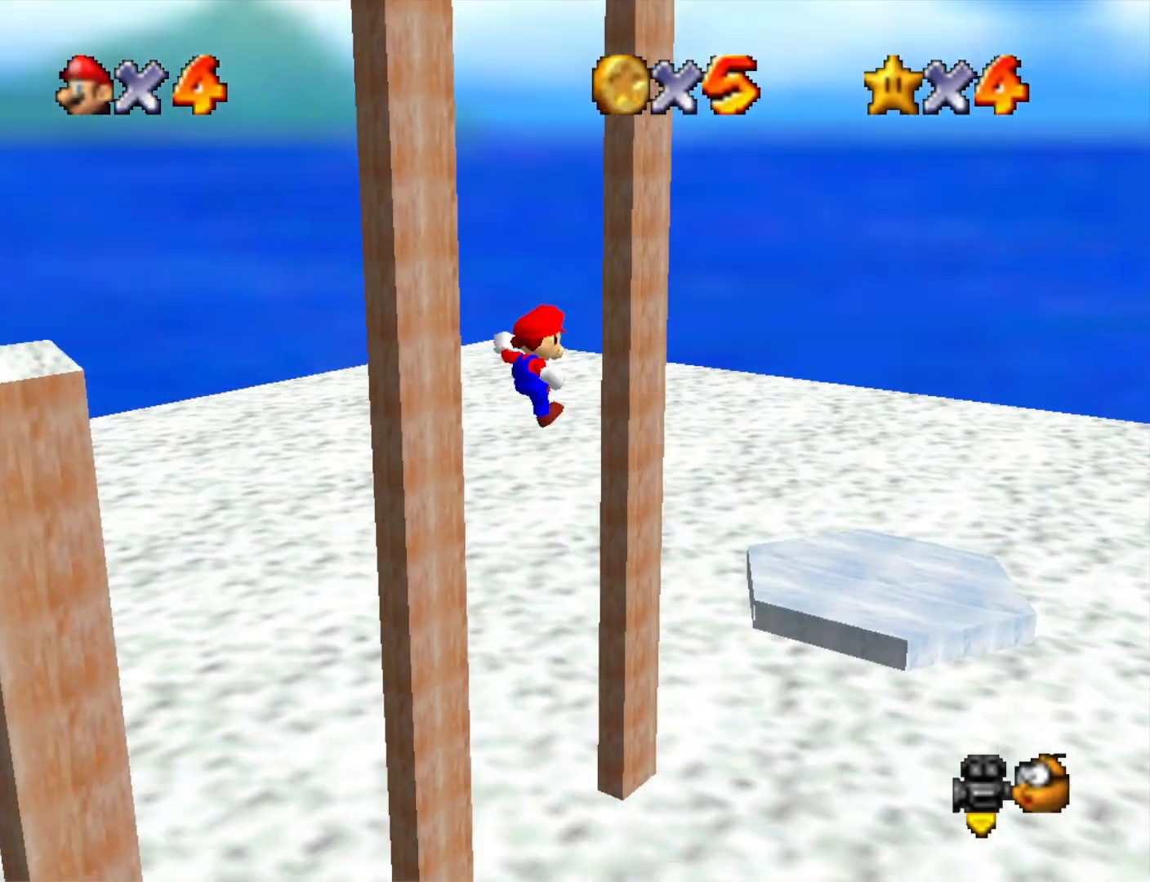
{"buttons": [], "left_stick": "down-left", "right_stick": "left", "events": [[267, "CROSS", "down"], [333, "left_stick", "down-left"], [433, "CROSS", "up"], [467, "right_stick", "left"]]}
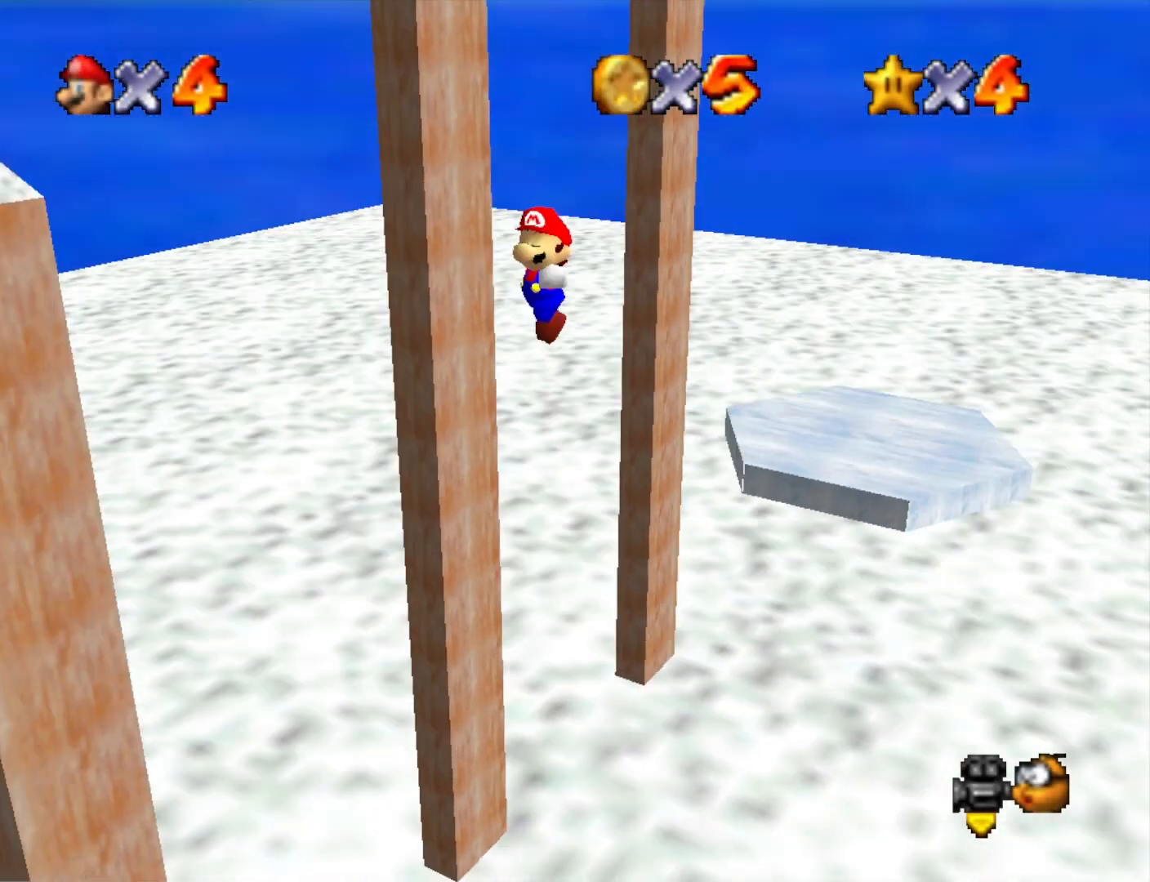
{"buttons": ["CROSS"], "left_stick": "up", "right_stick": "center", "events": [[67, "left_stick", "down"], [100, "right_stick", "center"], [167, "CROSS", "down"], [233, "left_stick", "right"], [300, "left_stick", "up-right"], [467, "left_stick", "up"]]}
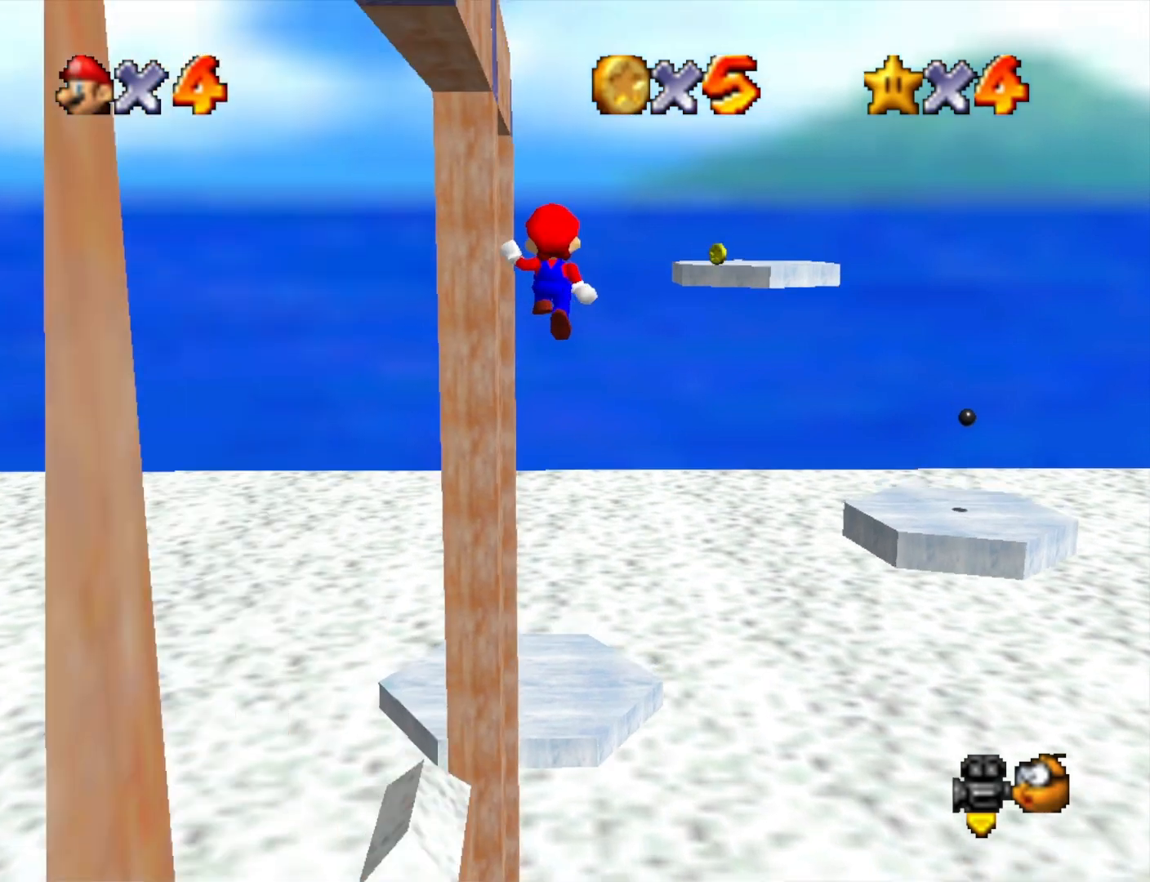
{"buttons": [], "left_stick": "left", "right_stick": "center", "events": [[67, "CROSS", "up"], [100, "right_stick", "down-left"], [167, "left_stick", "up-left"], [233, "right_stick", "center"], [300, "right_stick", "left"], [367, "left_stick", "left"], [467, "right_stick", "center"]]}
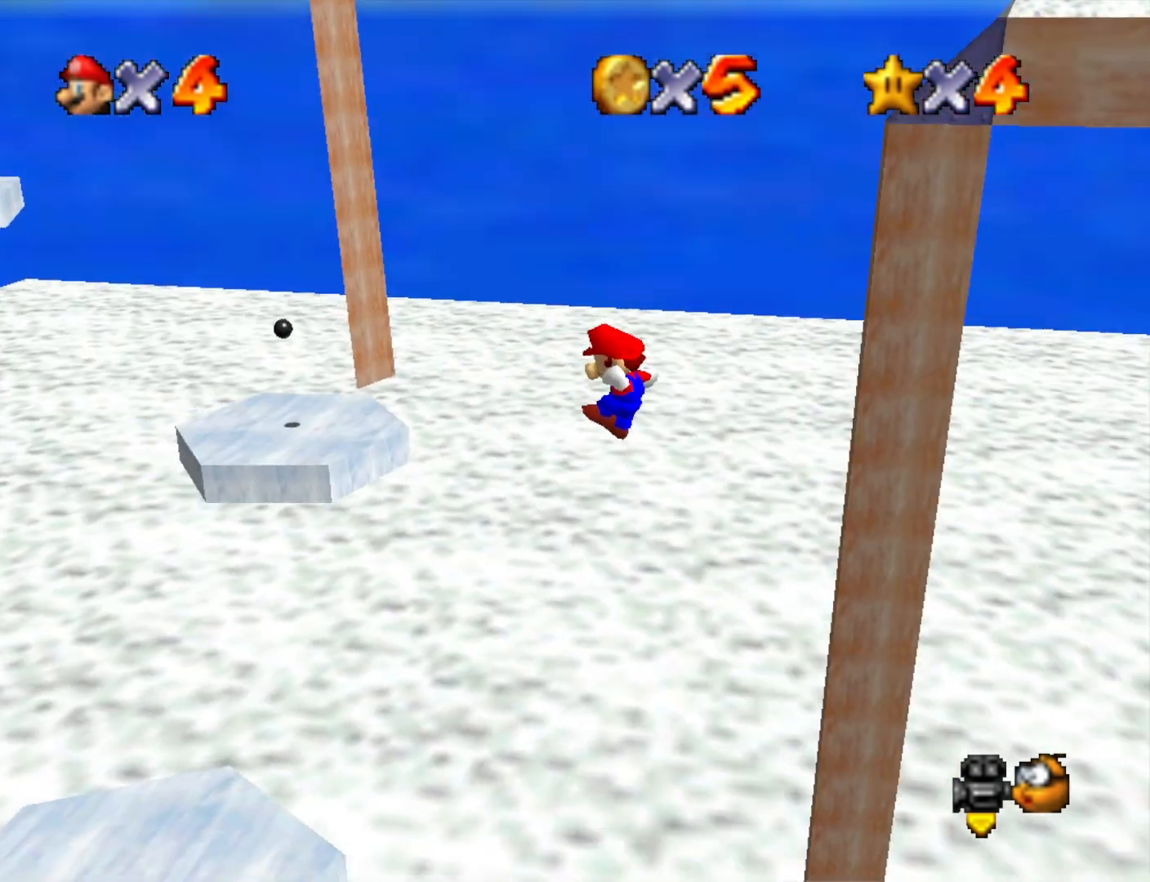
{"buttons": [], "left_stick": "right", "right_stick": "center", "events": [[33, "SQUARE", "down"], [233, "SQUARE", "up"], [267, "left_stick", "right"]]}
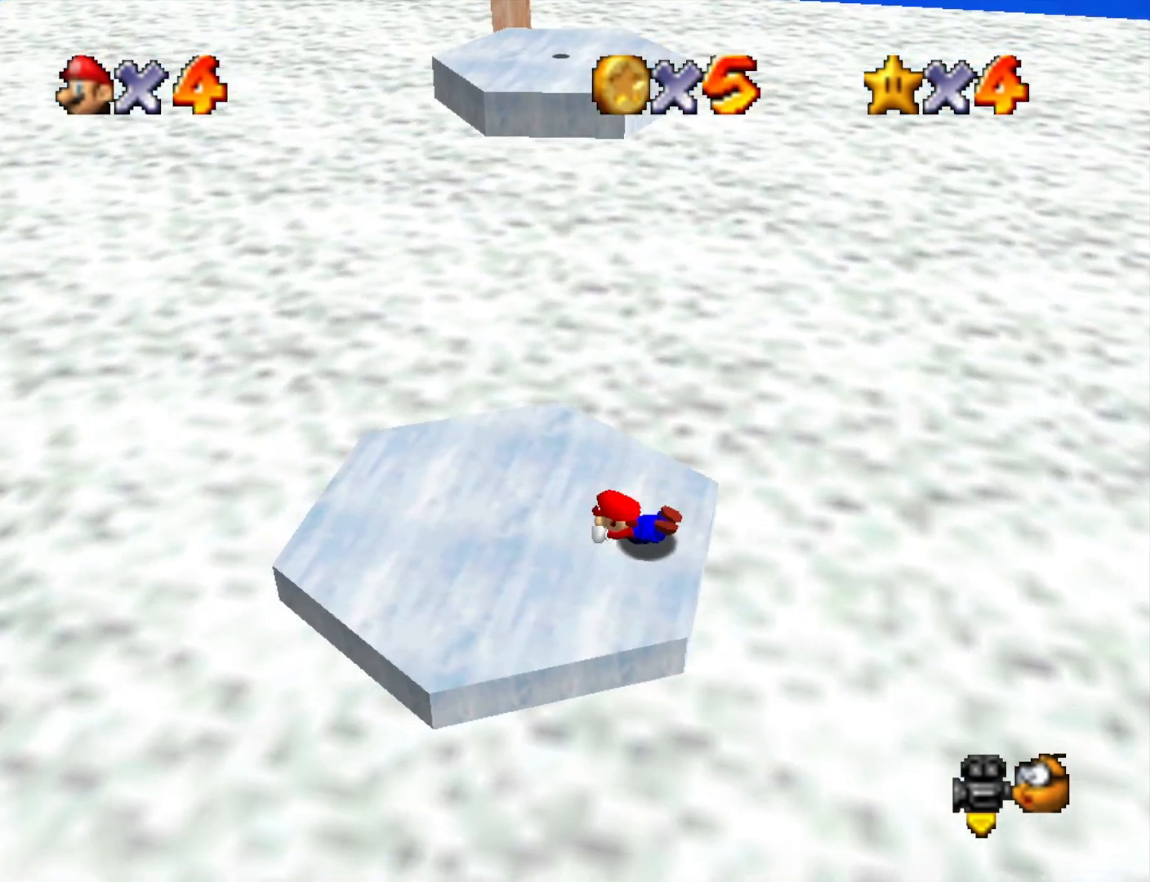
{"buttons": [], "left_stick": "center", "right_stick": "down", "events": [[33, "CROSS", "down"], [67, "left_stick", "down-right"], [233, "CROSS", "up"], [433, "left_stick", "center"], [433, "right_stick", "down"]]}
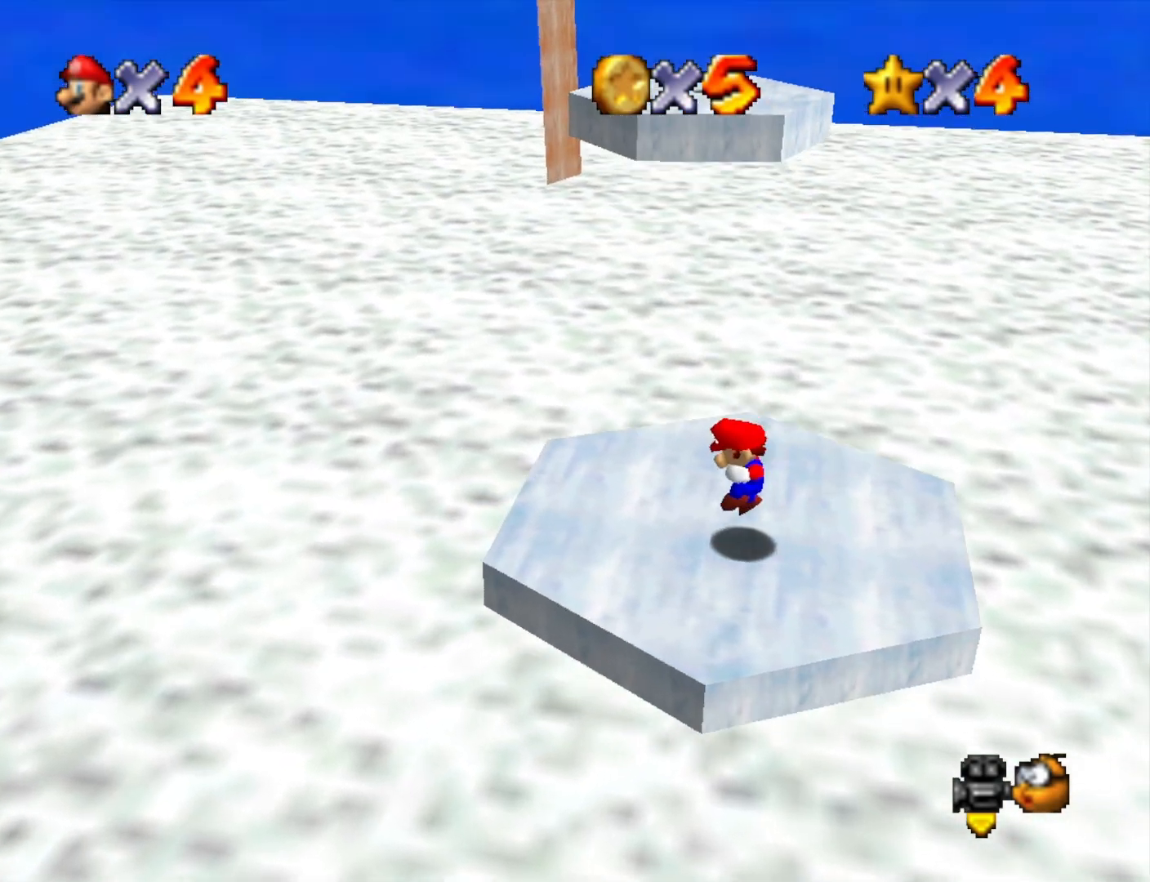
{"buttons": [], "left_stick": "center", "right_stick": "center", "events": [[100, "right_stick", "center"]]}
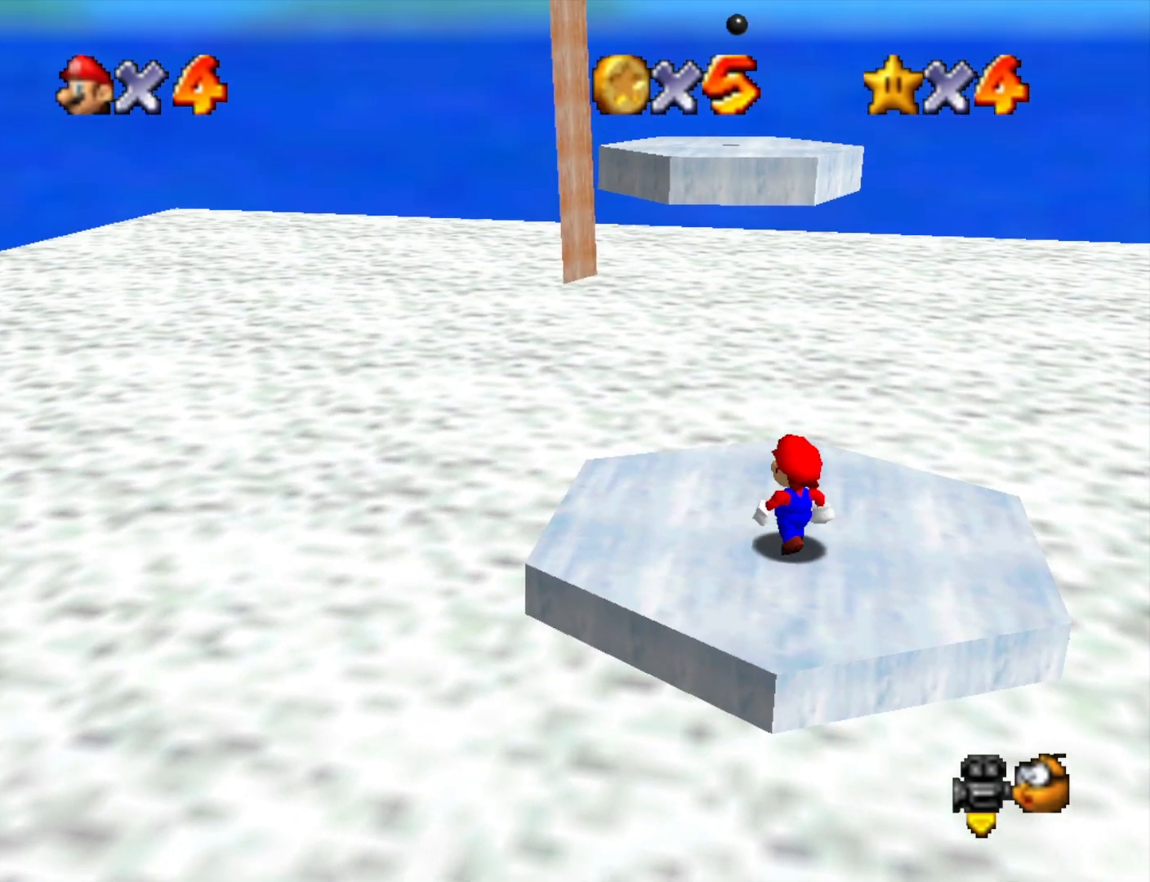
{"buttons": [], "left_stick": "up", "right_stick": "center", "events": [[233, "CROSS", "down"], [267, "SQUARE", "down"], [367, "CROSS", "up"], [400, "SQUARE", "up"], [400, "left_stick", "up"]]}
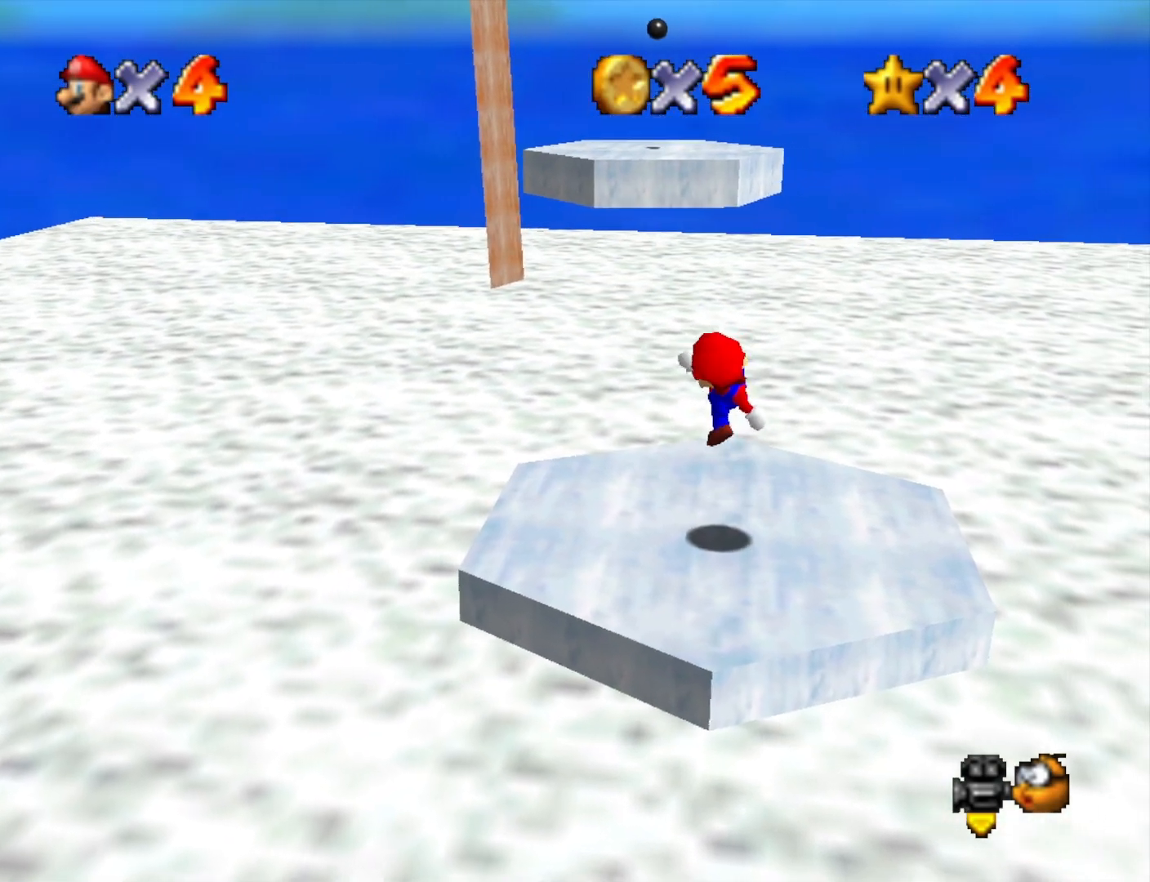
{"buttons": [], "left_stick": "up", "right_stick": "center", "events": [[200, "CROSS", "down"], [300, "CROSS", "up"]]}
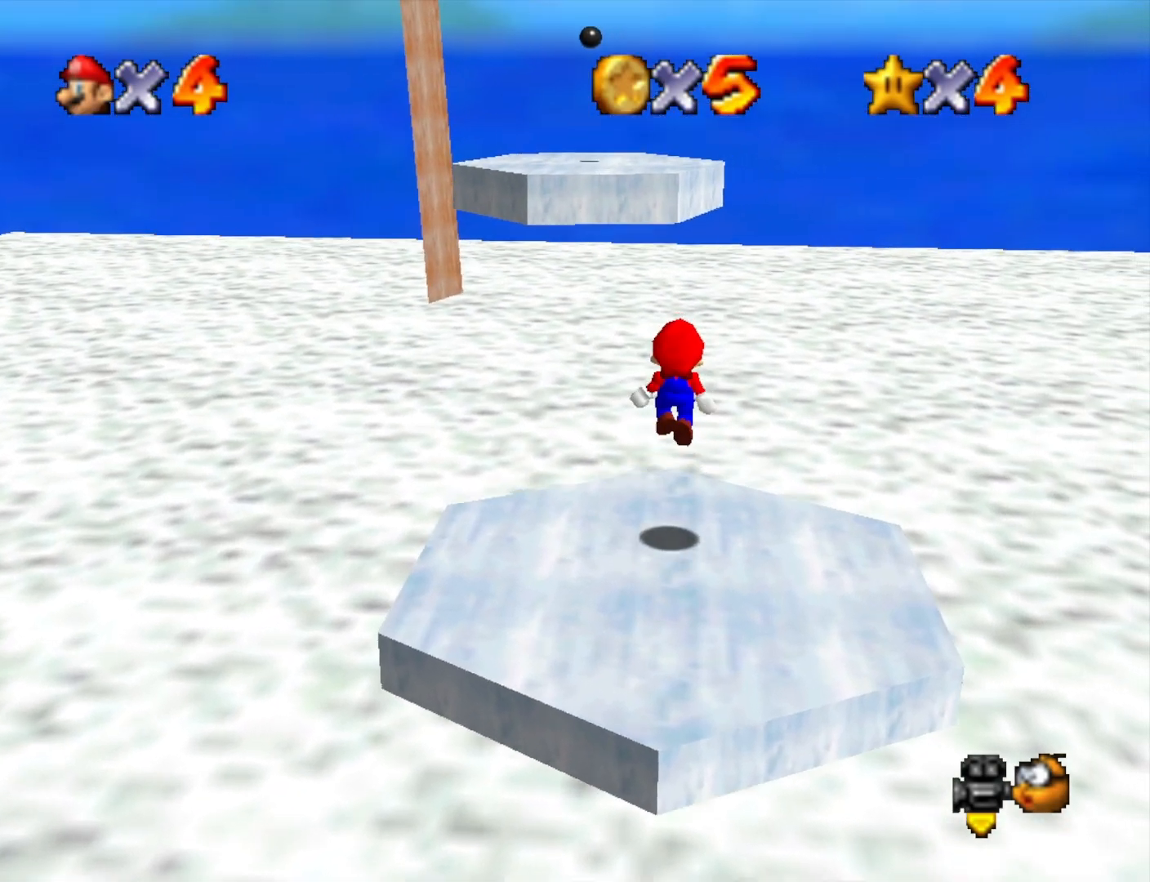
{"buttons": ["CROSS"], "left_stick": "up", "right_stick": "center", "events": [[267, "CROSS", "down"]]}
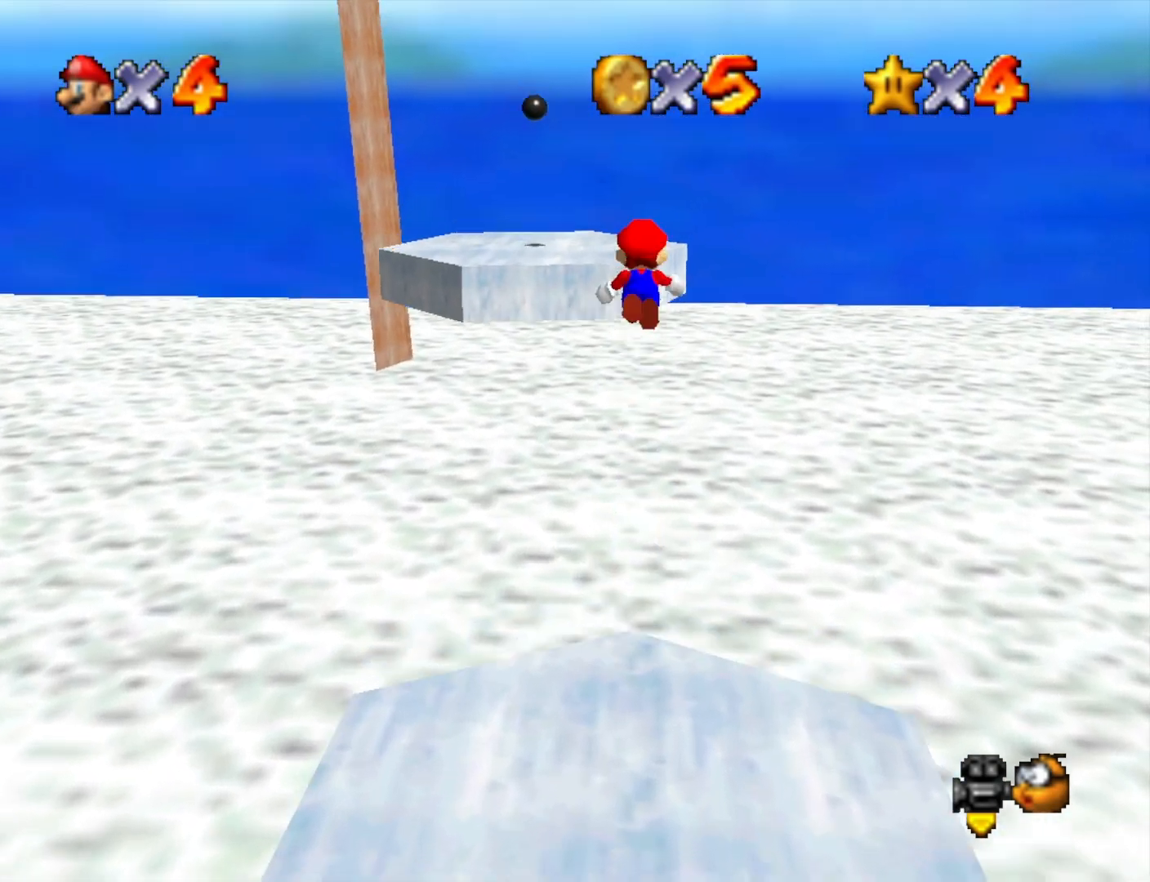
{"buttons": [], "left_stick": "center", "right_stick": "center", "events": [[100, "CROSS", "up"], [200, "left_stick", "up-left"], [300, "right_stick", "down-right"], [400, "left_stick", "center"], [467, "right_stick", "center"]]}
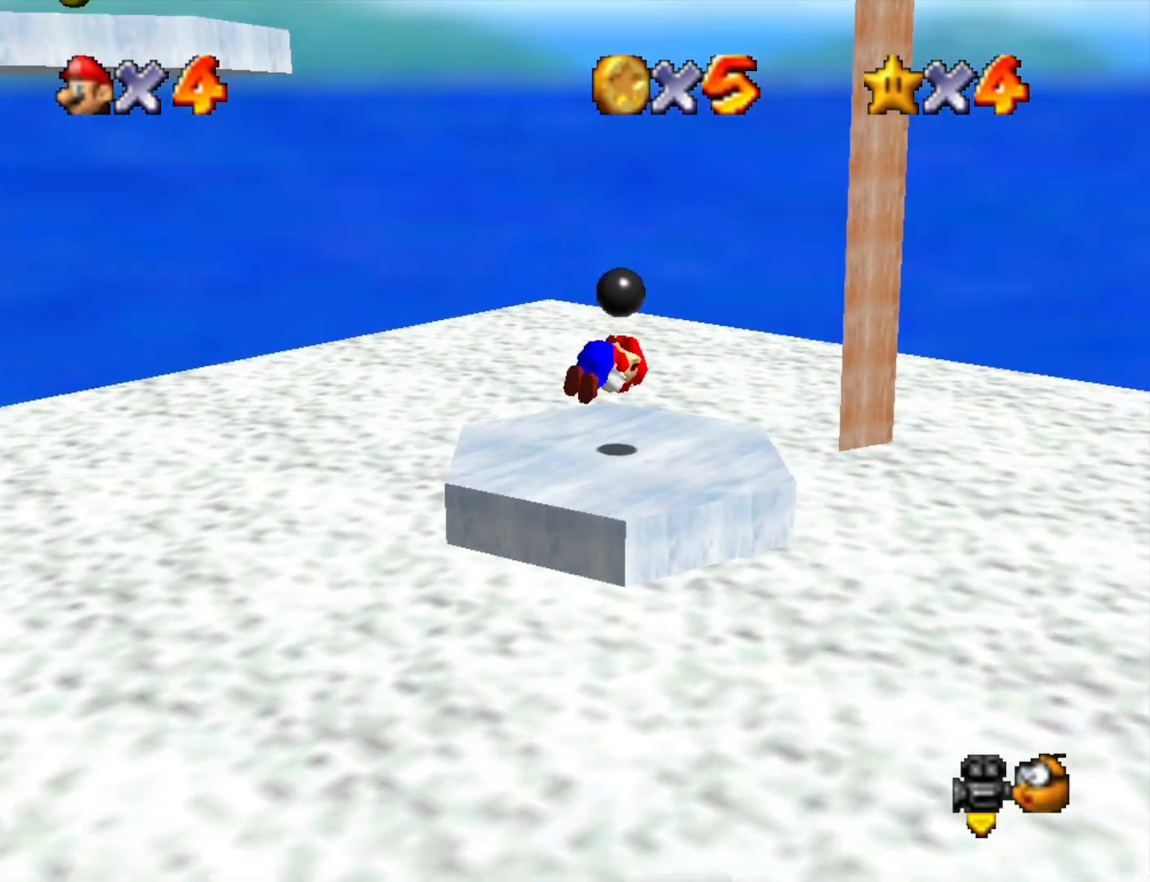
{"buttons": ["CROSS"], "left_stick": "up-left", "right_stick": "center", "events": [[67, "left_stick", "up"], [67, "right_stick", "right"], [167, "left_stick", "up-right"], [200, "right_stick", "center"], [300, "right_stick", "right"], [367, "left_stick", "down-left"], [433, "left_stick", "up-left"], [433, "right_stick", "center"], [500, "CROSS", "down"]]}
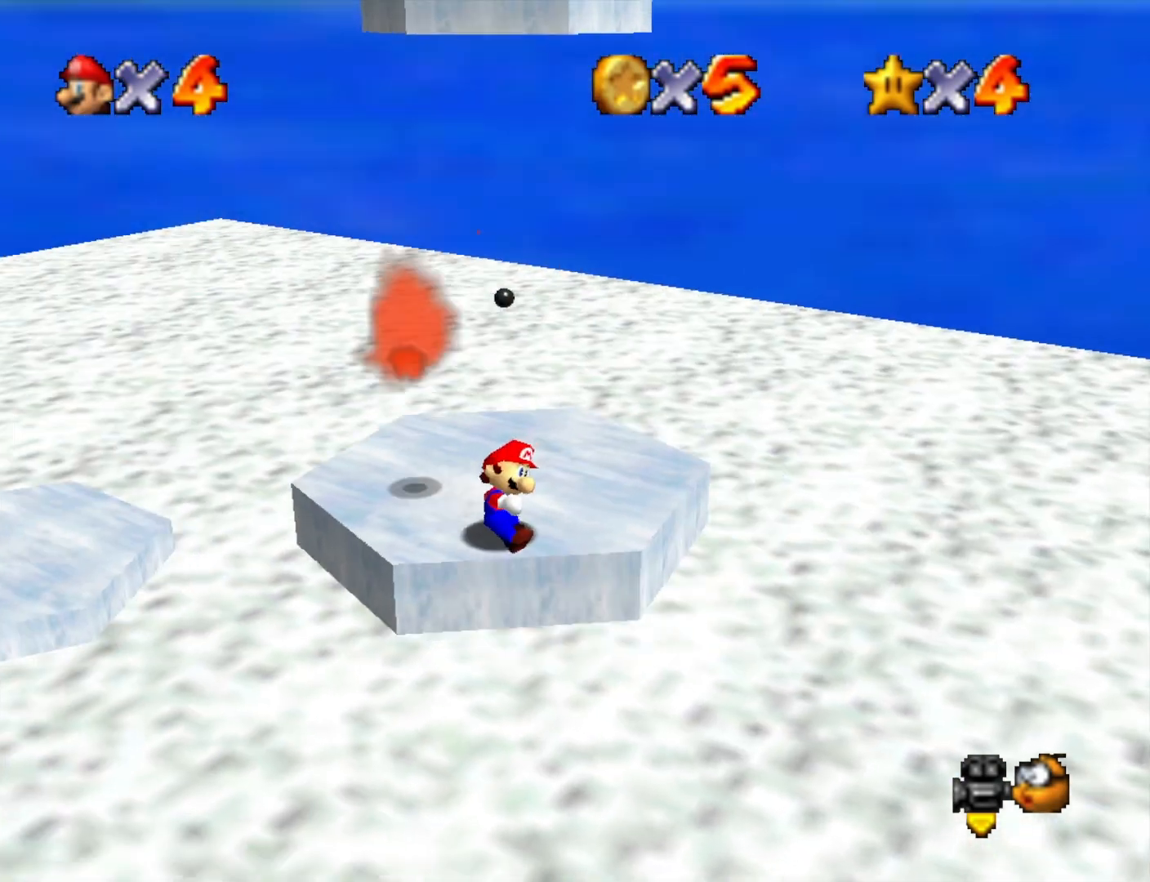
{"buttons": [], "left_stick": "center", "right_stick": "center", "events": [[167, "left_stick", "center"], [200, "CROSS", "up"], [333, "left_stick", "down-right"], [500, "left_stick", "center"]]}
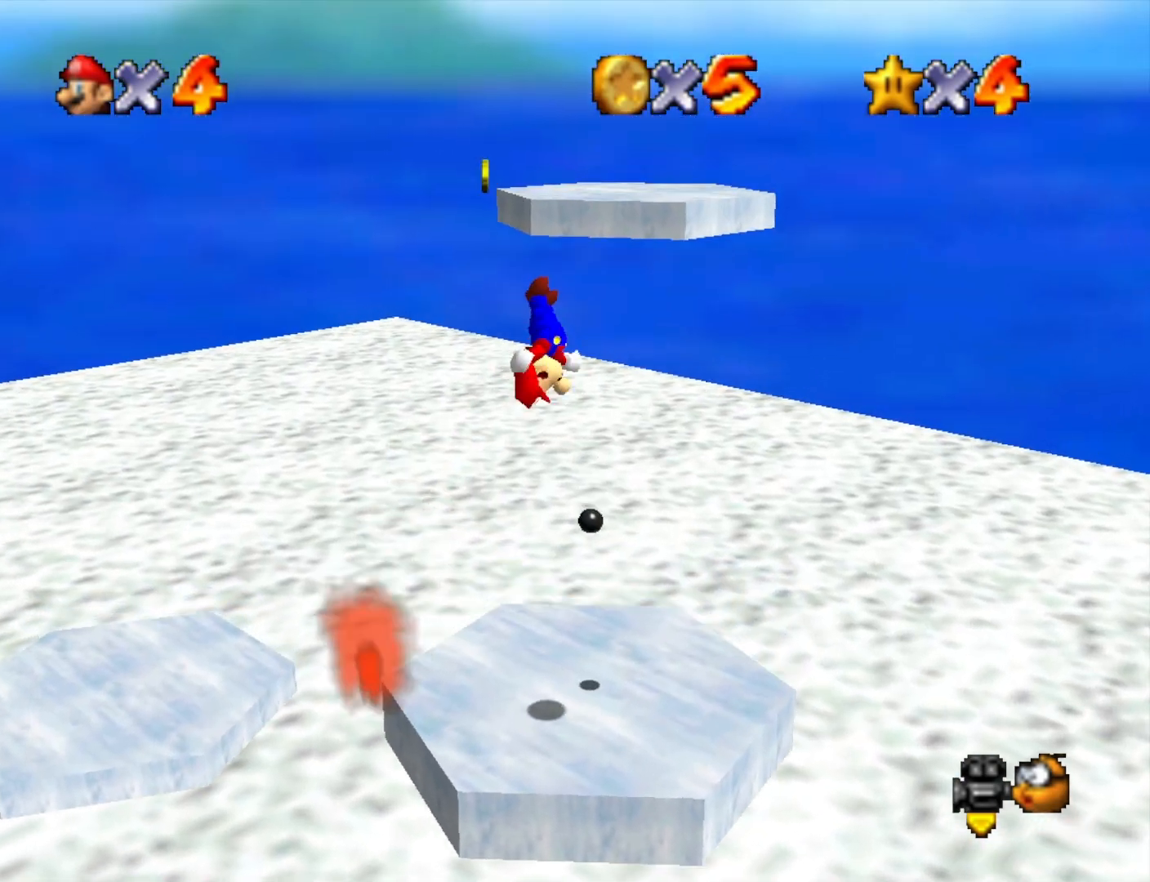
{"buttons": [], "left_stick": "down-right", "right_stick": "center", "events": [[200, "left_stick", "down-right"]]}
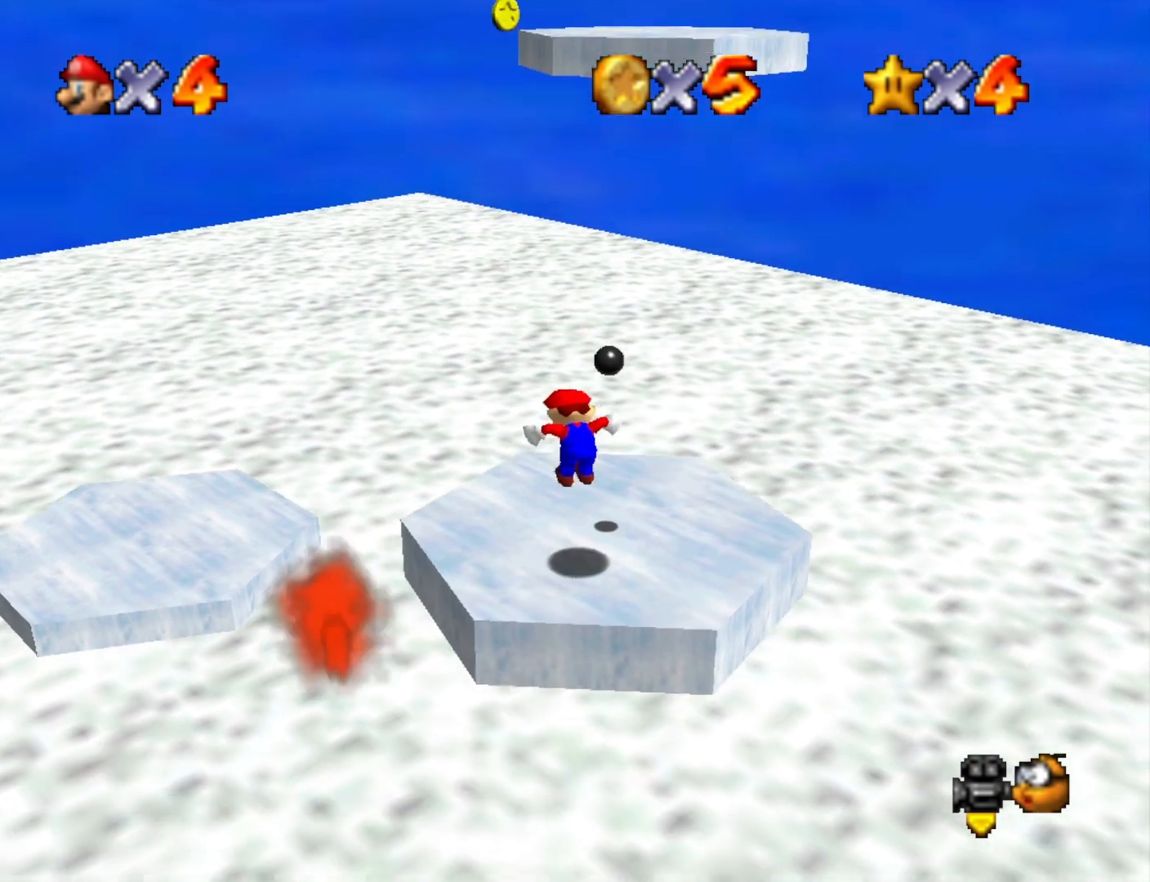
{"buttons": [], "left_stick": "up-left", "right_stick": "center", "events": [[167, "CROSS", "down"], [200, "left_stick", "up-right"], [267, "SQUARE", "down"], [400, "CROSS", "up"], [400, "SQUARE", "up"], [400, "left_stick", "up-left"]]}
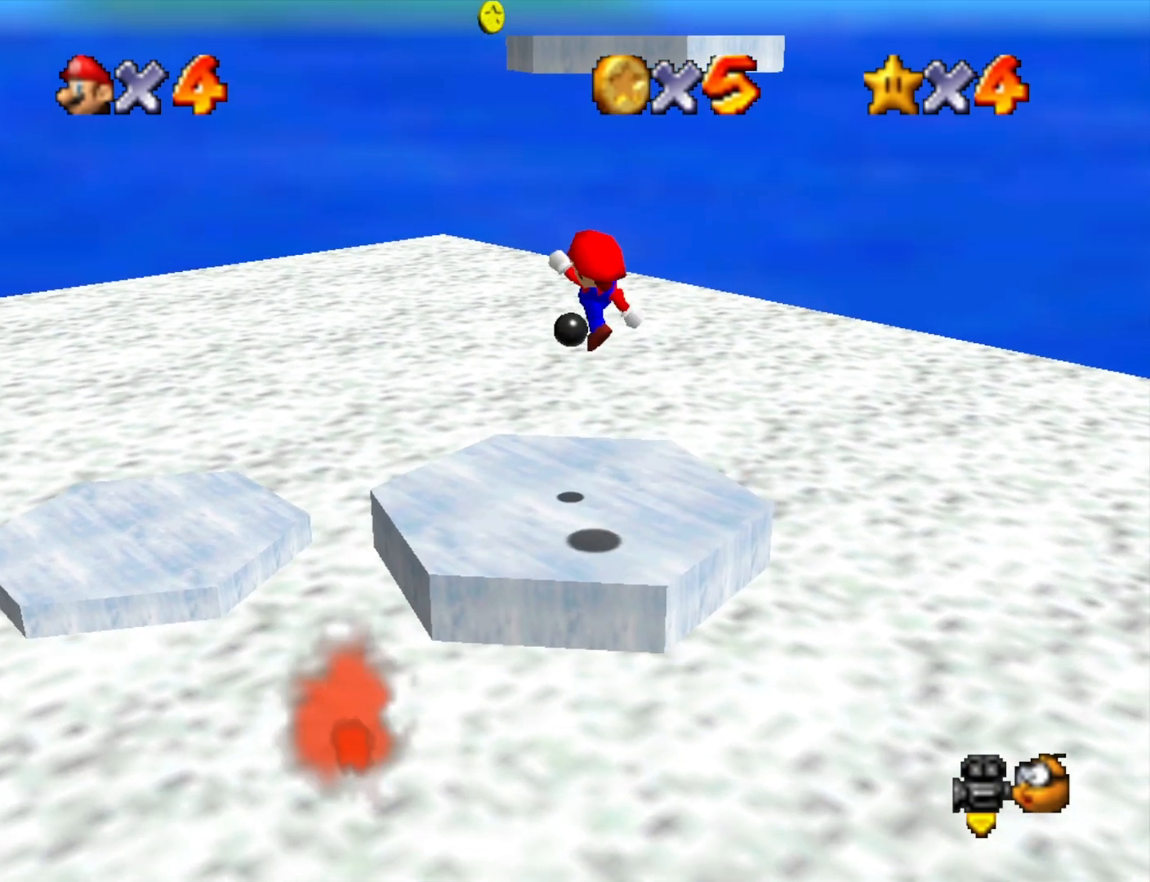
{"buttons": [], "left_stick": "up-left", "right_stick": "center", "events": [[333, "CROSS", "down"], [400, "CROSS", "up"]]}